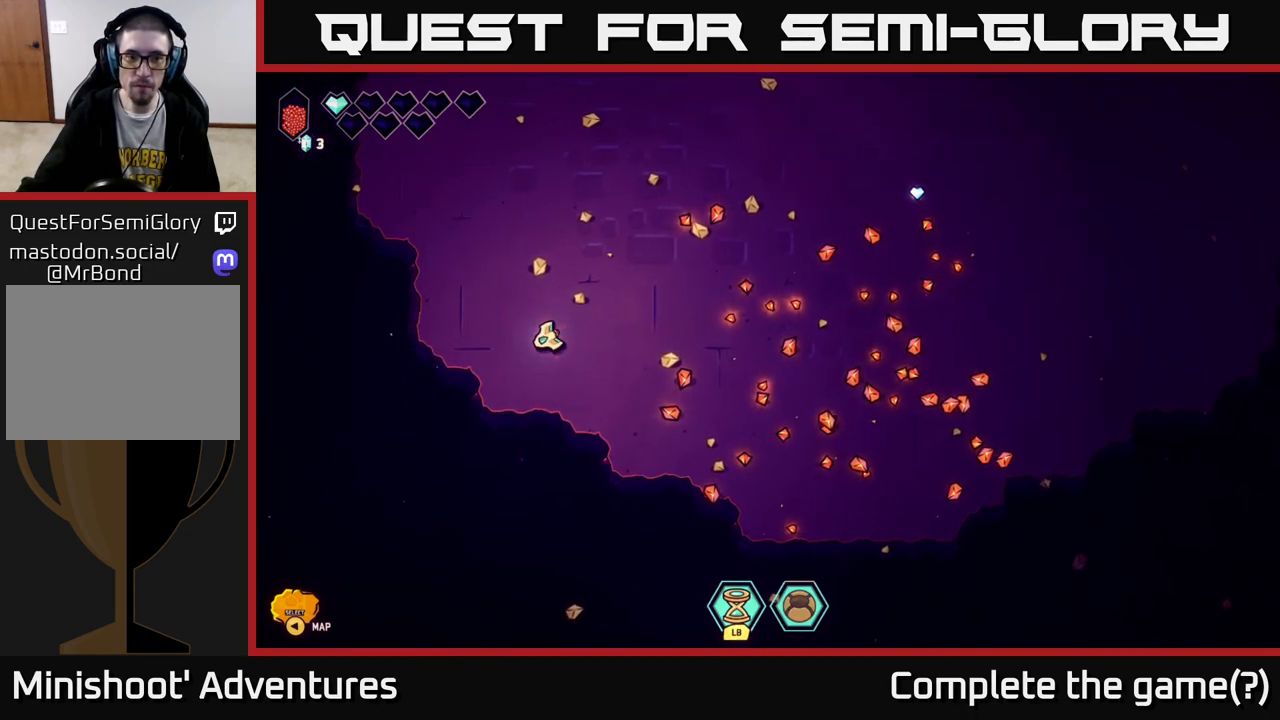
Gameplay with a controller (Xbox layout); each line is a JSON object with the inputs held at the frame after it. "events" lists button and stick changes between this image and that frame as [ms after this image, input, new state], when the widget could be followed in between.
{"buttons": [], "left_stick": "right", "right_stick": "center", "events": [[67, "left_stick", "right"]]}
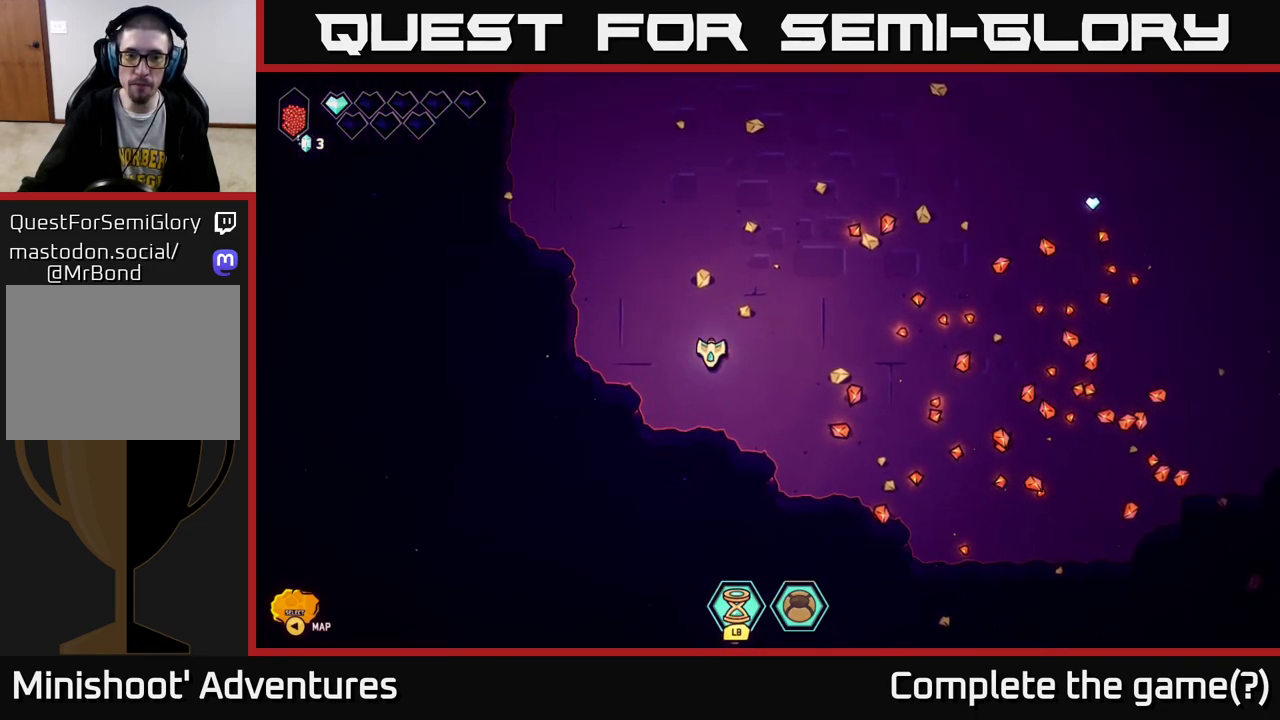
{"buttons": [], "left_stick": "right", "right_stick": "center", "events": [[50, "left_stick", "center"], [250, "left_stick", "right"]]}
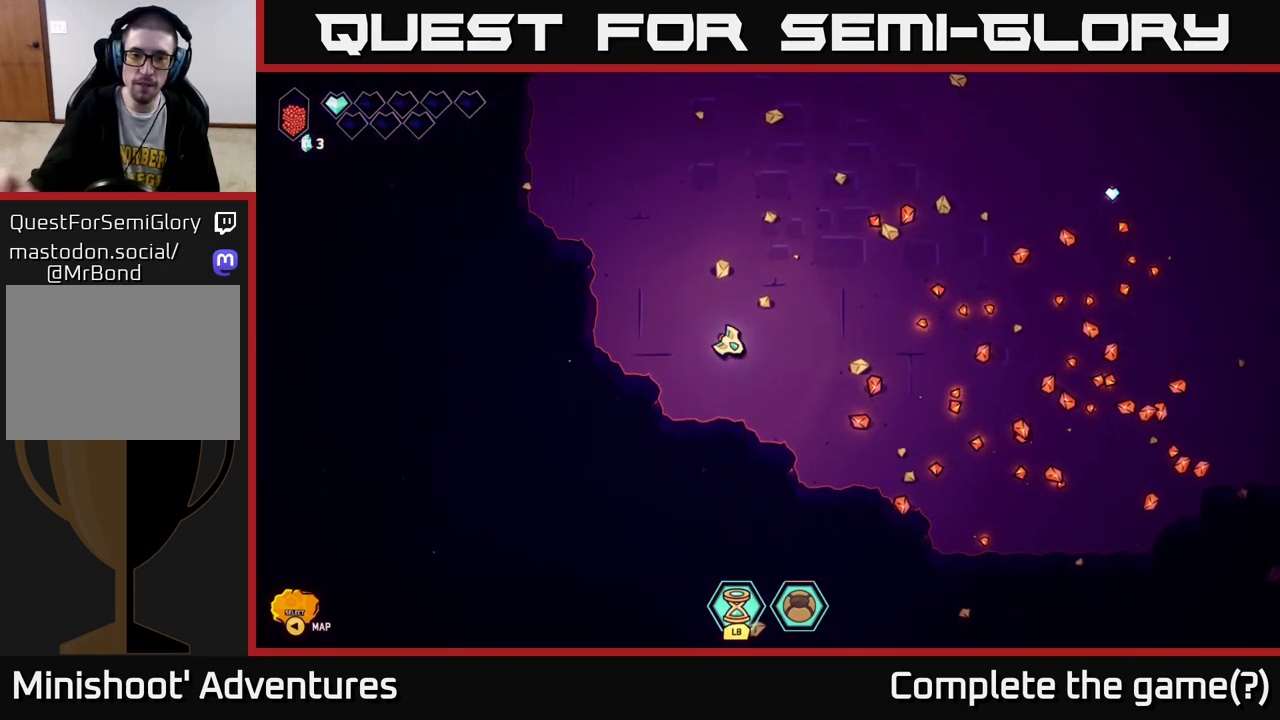
{"buttons": [], "left_stick": "center", "right_stick": "center", "events": [[467, "left_stick", "center"]]}
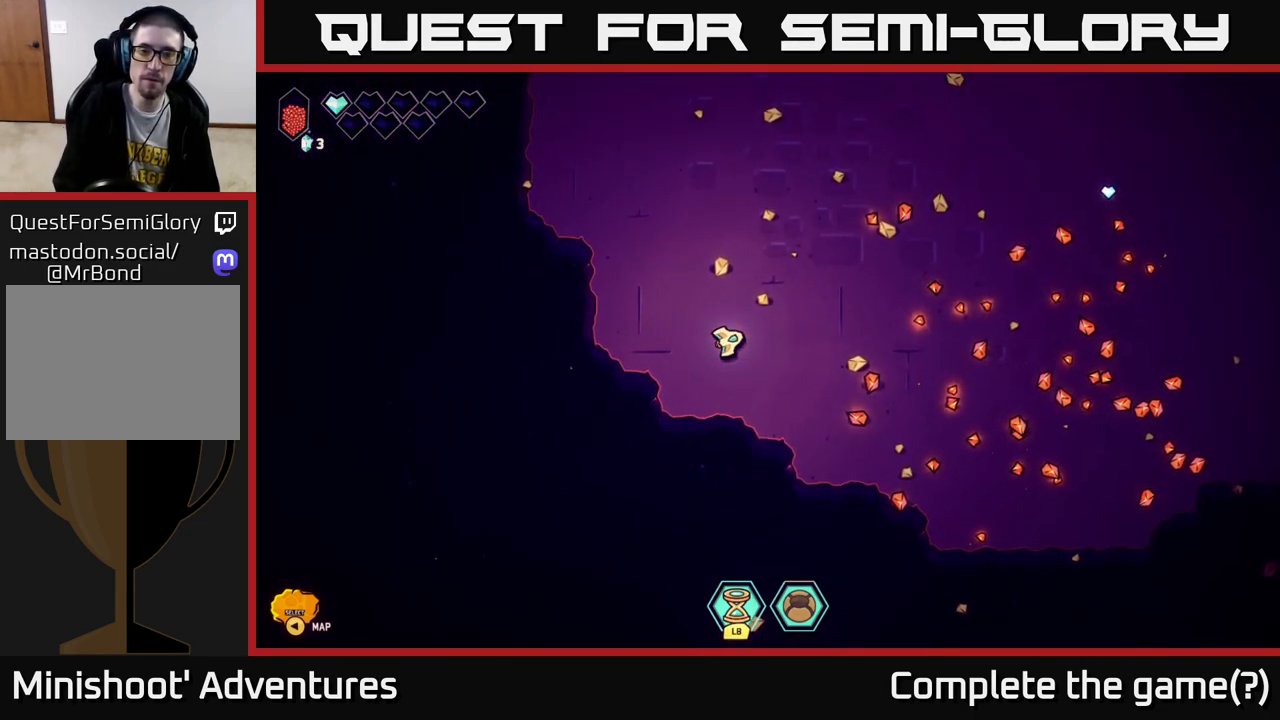
{"buttons": [], "left_stick": "center", "right_stick": "right", "events": [[433, "right_stick", "right"]]}
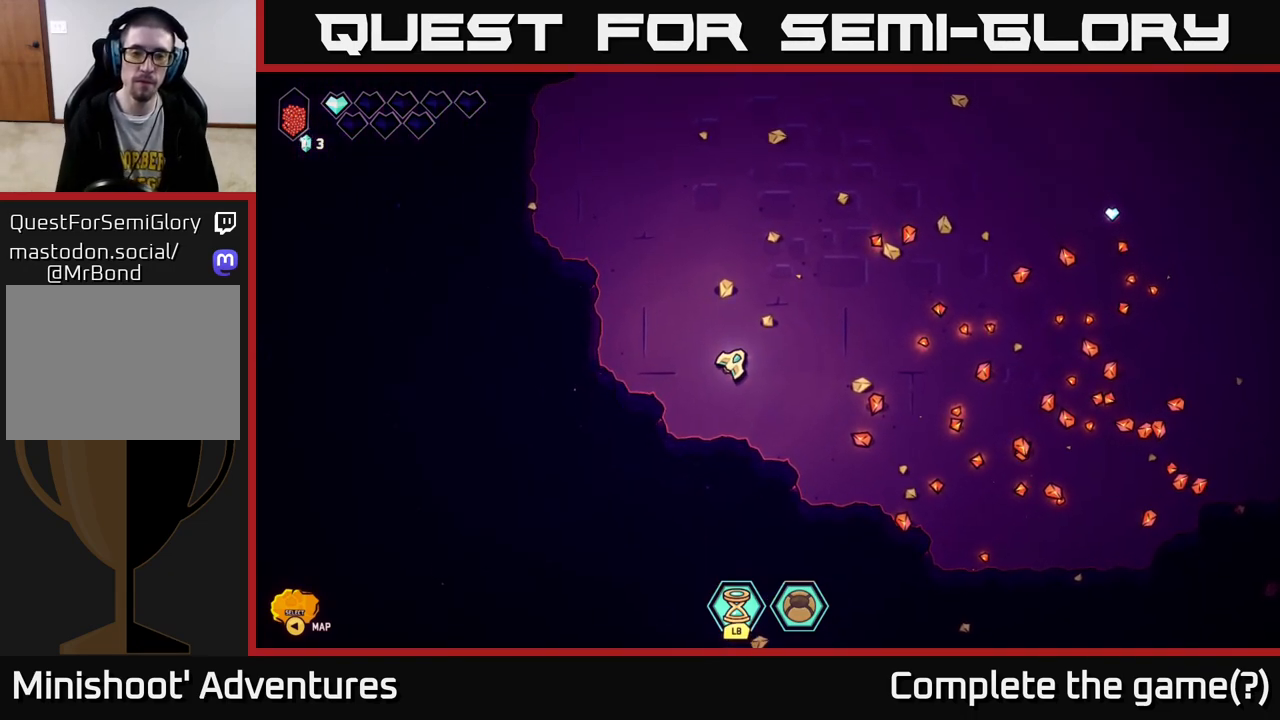
{"buttons": [], "left_stick": "right", "right_stick": "center", "events": [[83, "left_stick", "right"], [367, "right_stick", "center"]]}
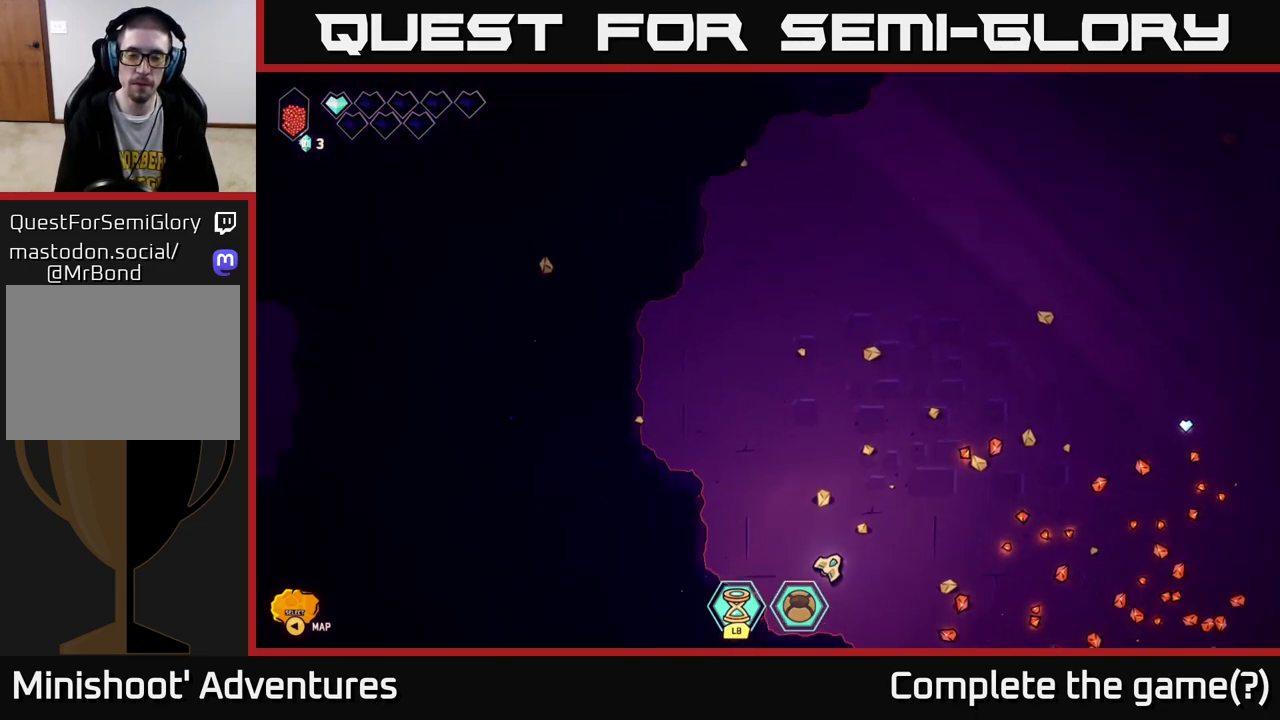
{"buttons": [], "left_stick": "right", "right_stick": "center", "events": [[50, "left_stick", "center"], [367, "left_stick", "right"]]}
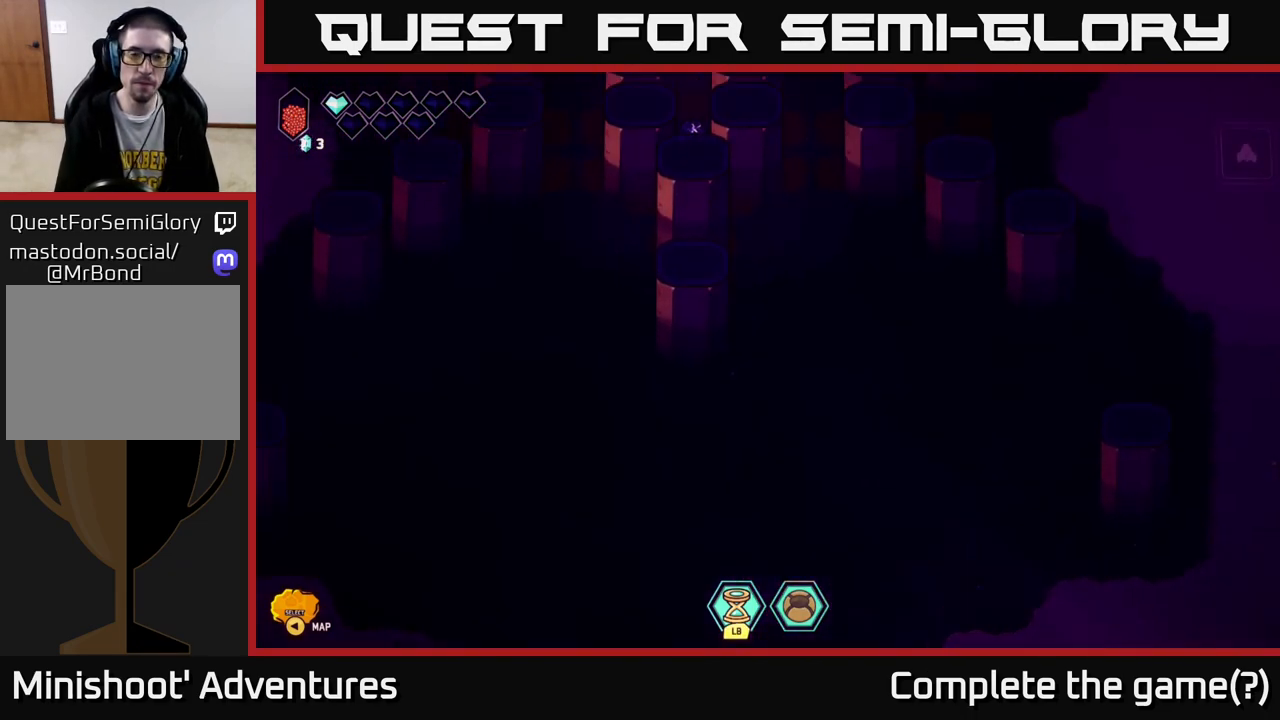
{"buttons": [], "left_stick": "center", "right_stick": "center", "events": [[183, "left_stick", "center"]]}